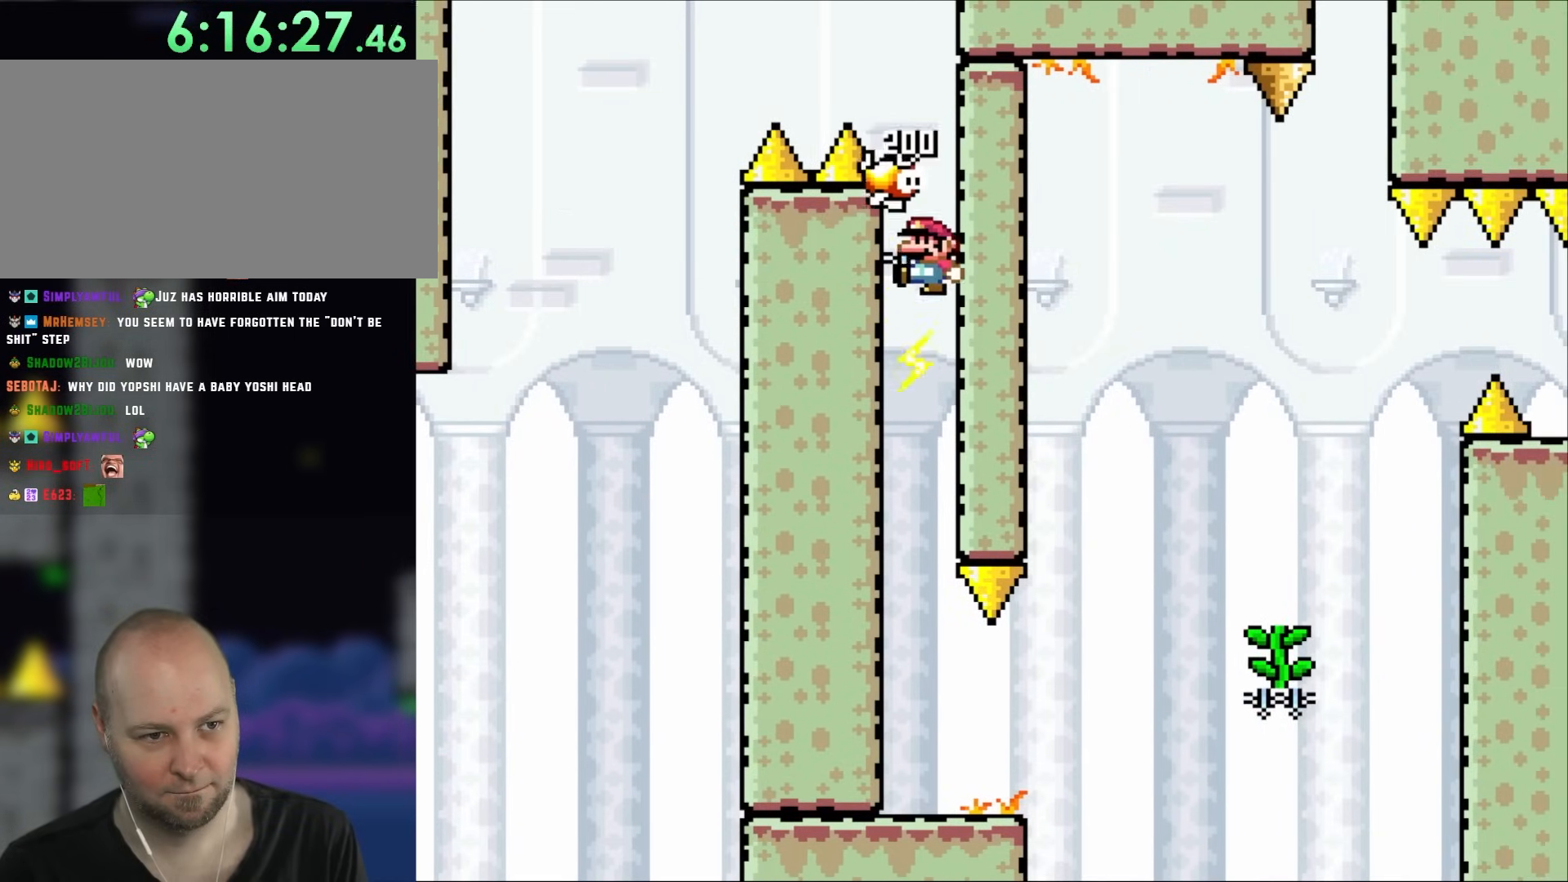
Gameplay with a controller (Nintendo layout); each line is a JSON object with the inputs held at the frame after it. "events" lists button and stick changes between this image and that frame as [ms after this image, input, new state], when the widget could be followed in between. Not read: A L3 R3 X.
{"buttons": ["Y", "DPAD_RIGHT"], "events": [[67, "DPAD_LEFT", "down"], [250, "DPAD_LEFT", "up"], [383, "DPAD_RIGHT", "down"]]}
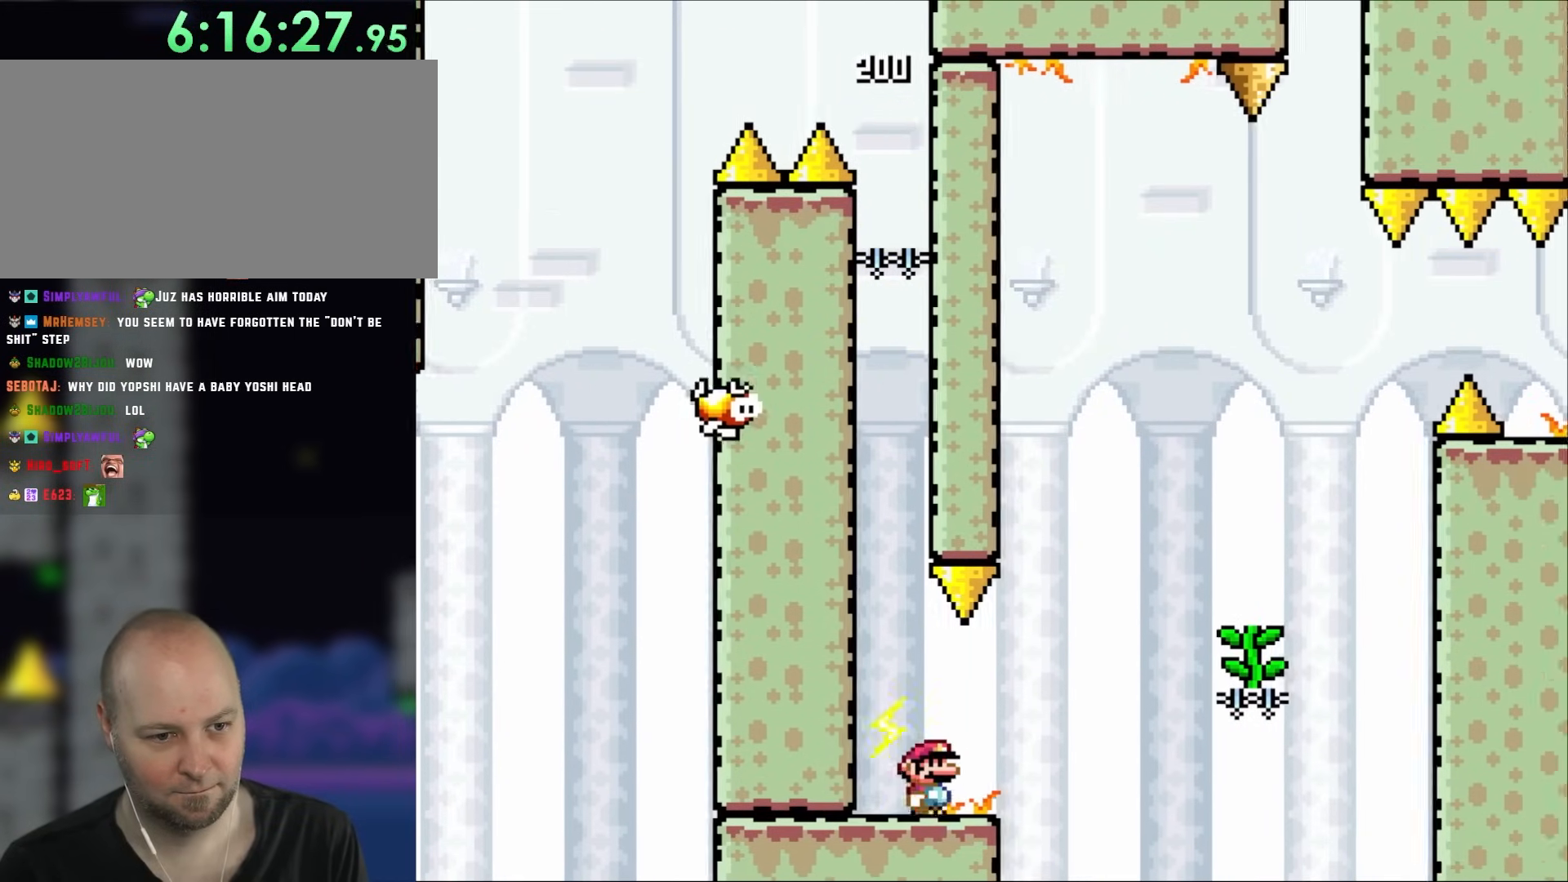
{"buttons": ["B", "Y", "DPAD_RIGHT"], "events": [[217, "B", "down"], [367, "B", "up"], [483, "B", "down"]]}
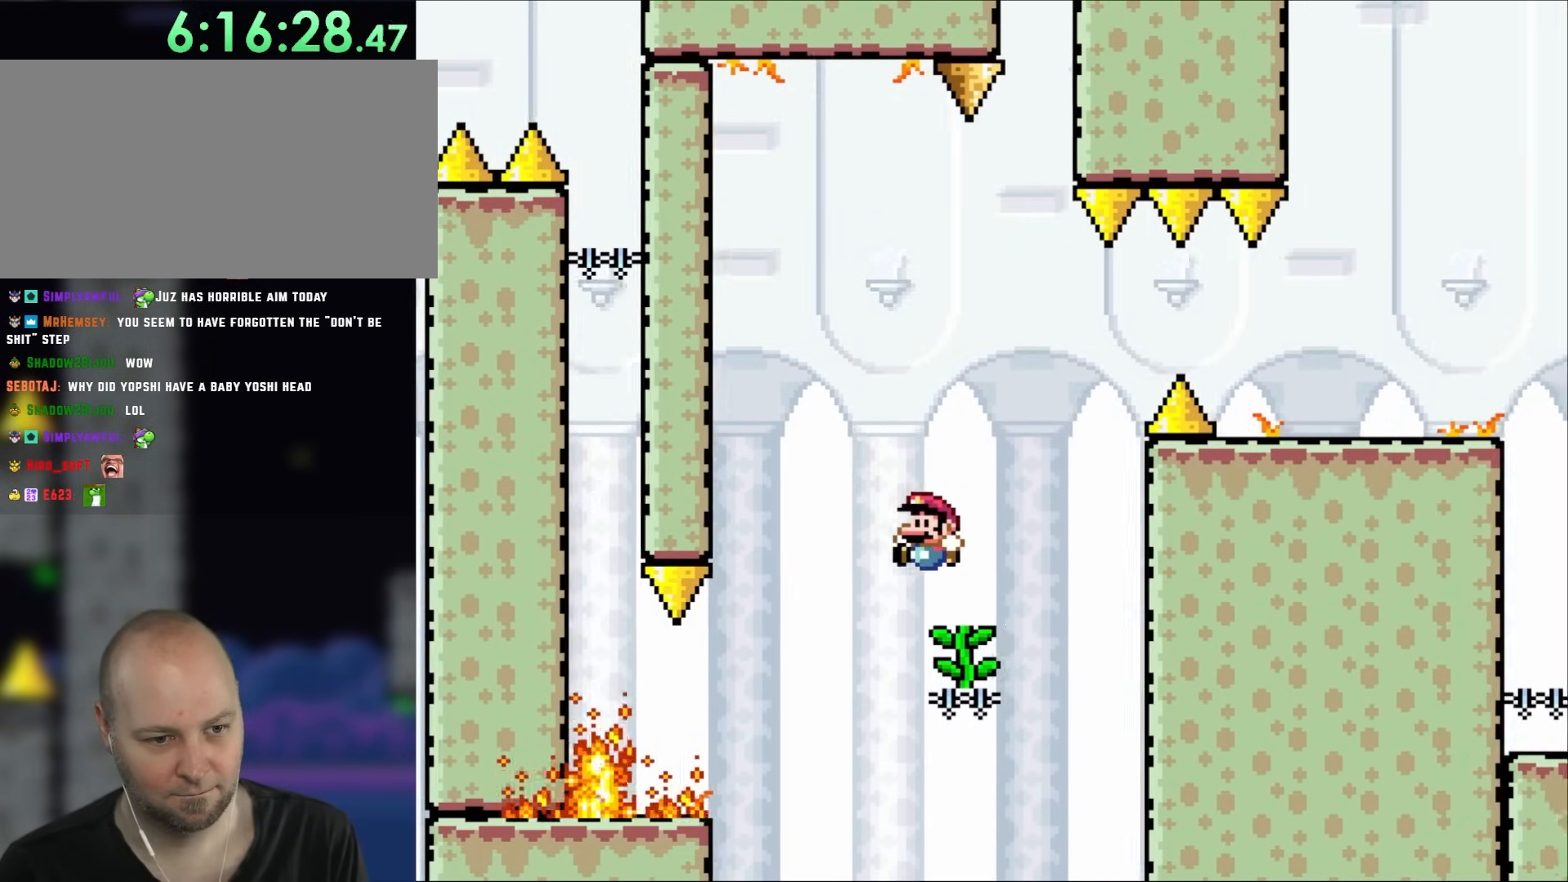
{"buttons": ["Y", "DPAD_UP"], "events": [[100, "DPAD_LEFT", "down"], [100, "DPAD_RIGHT", "up"], [133, "DPAD_UP", "down"], [217, "B", "up"], [250, "DPAD_LEFT", "up"]]}
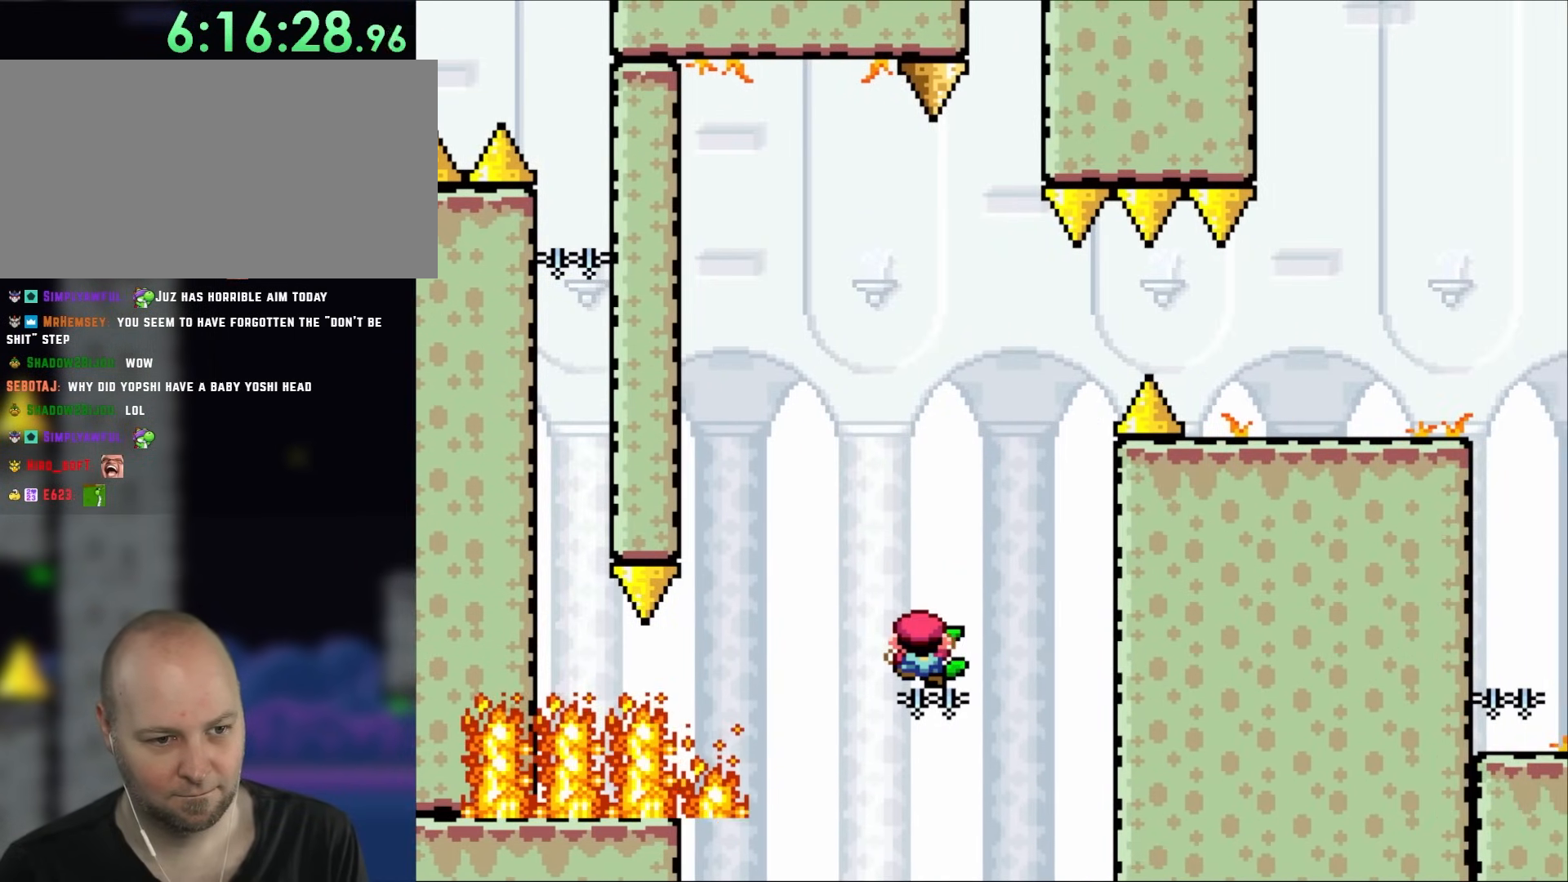
{"buttons": ["Y"], "events": [[67, "DPAD_UP", "up"]]}
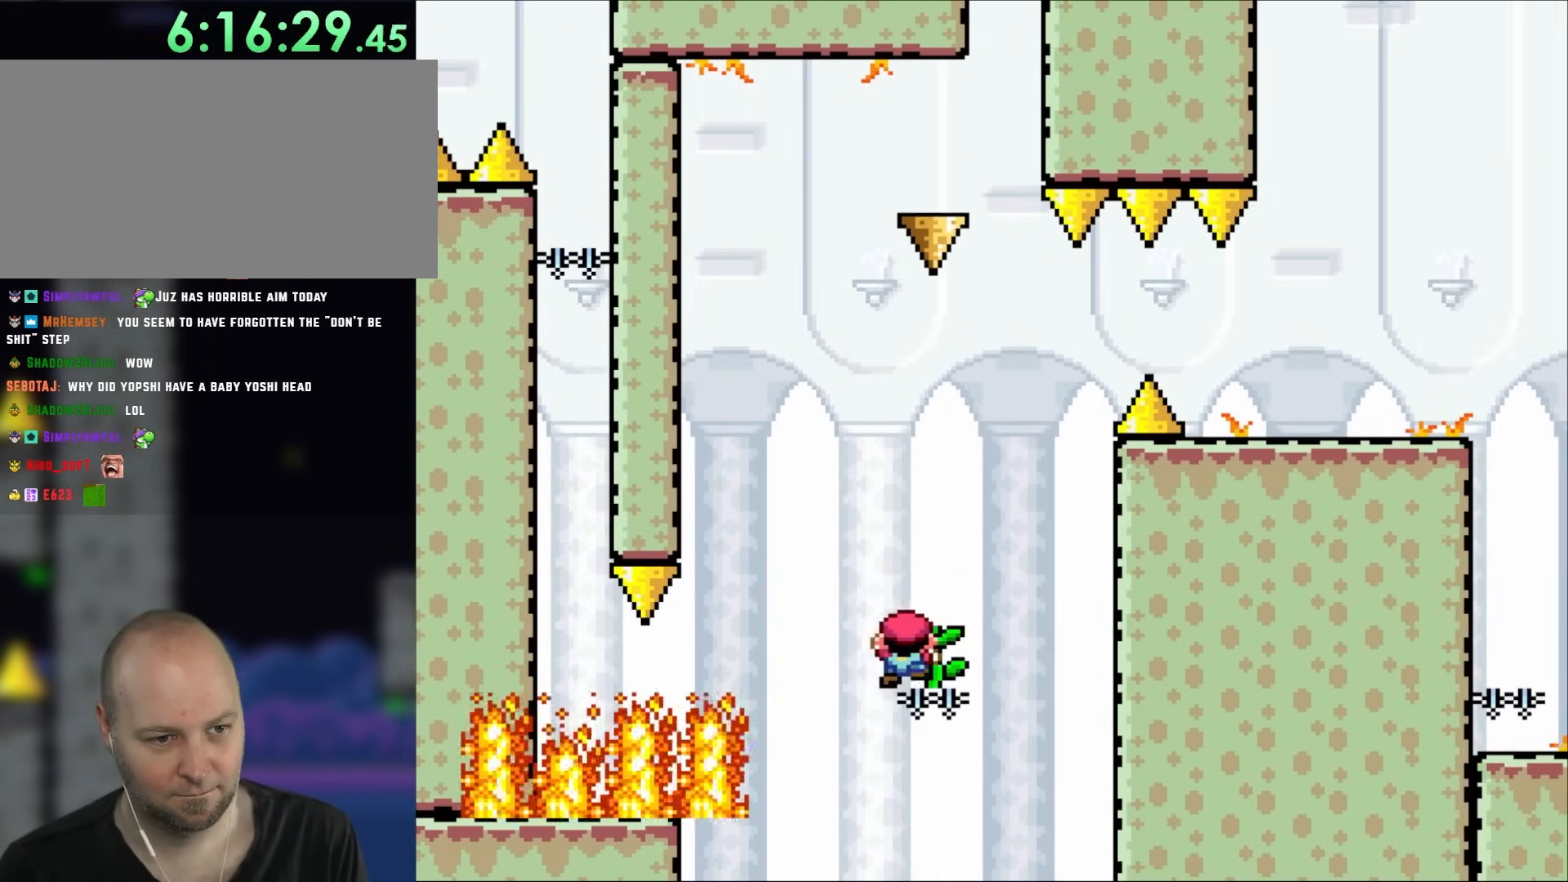
{"buttons": ["B", "Y"], "events": [[33, "DPAD_LEFT", "down"], [217, "B", "down"], [217, "DPAD_UP", "down"], [317, "DPAD_UP", "up"], [500, "DPAD_LEFT", "up"]]}
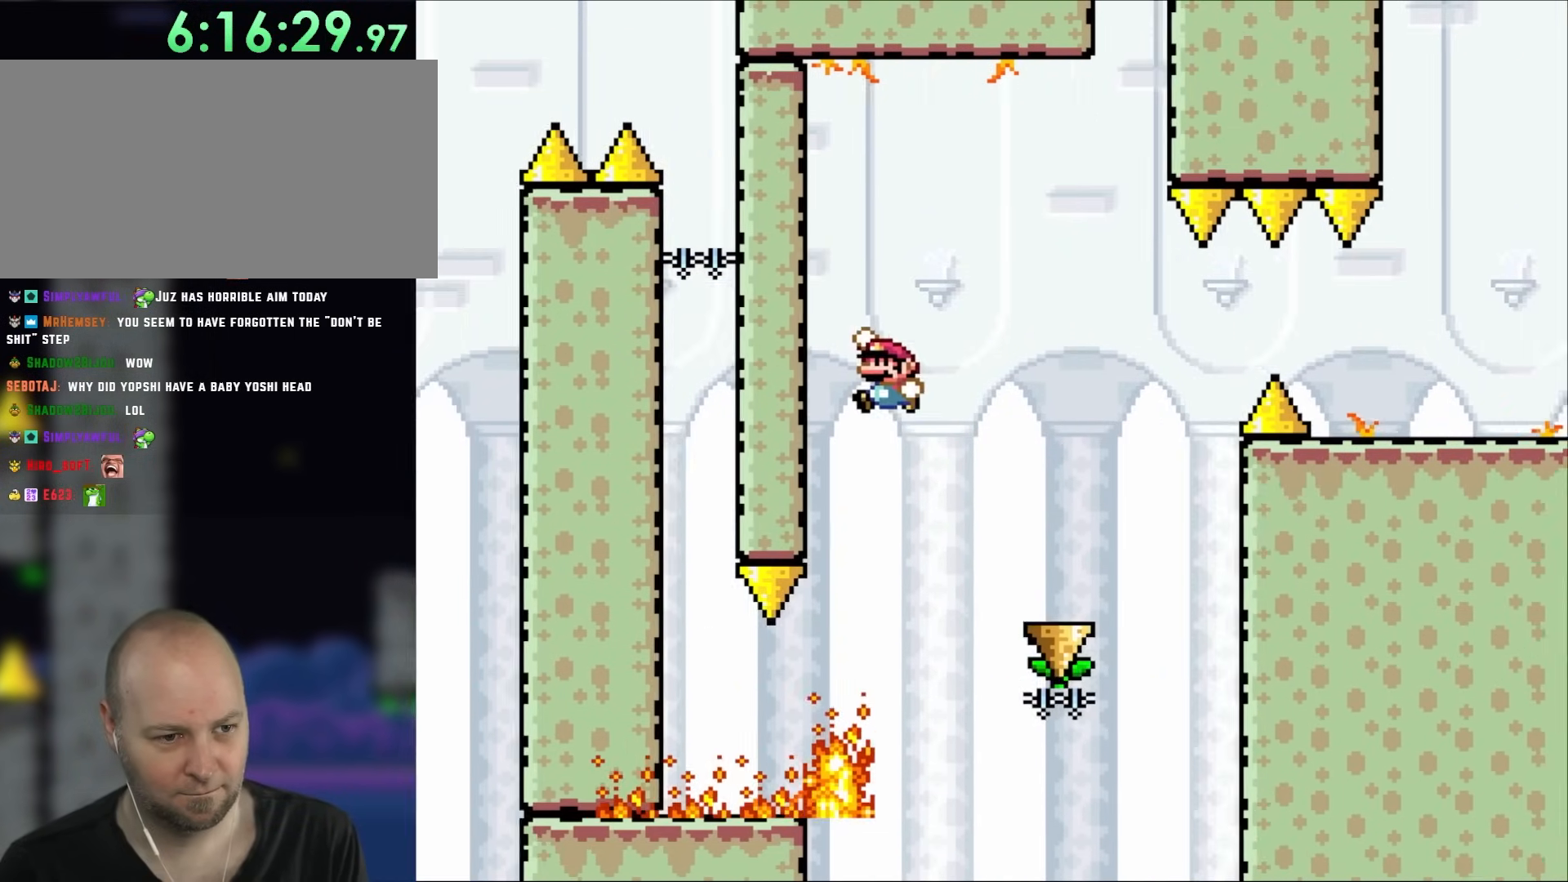
{"buttons": ["B", "Y"], "events": []}
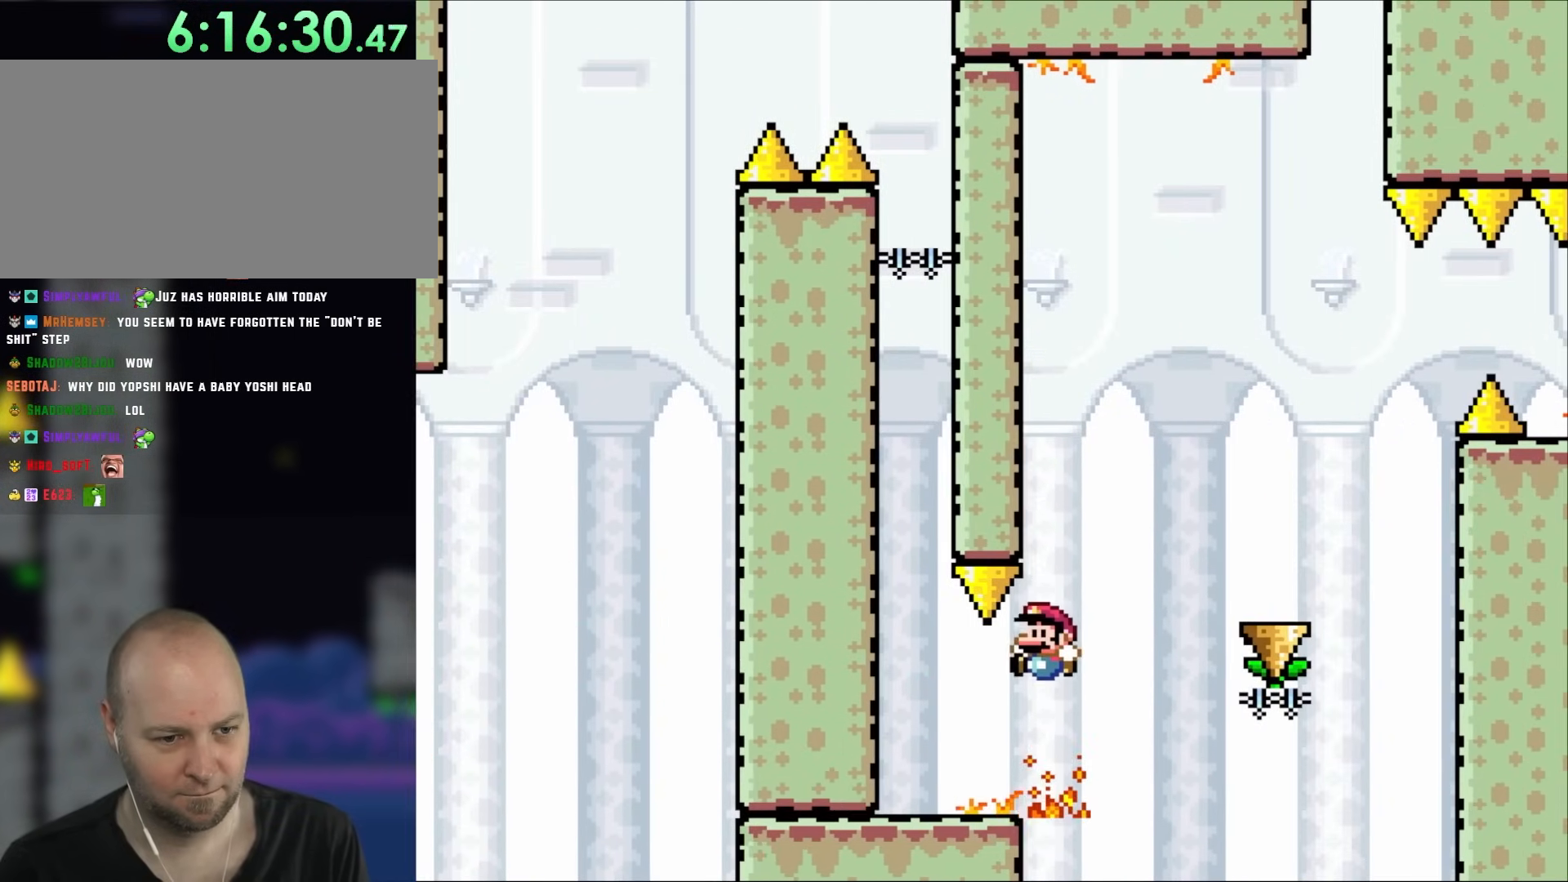
{"buttons": ["B", "Y"], "events": [[100, "DPAD_LEFT", "down"], [417, "DPAD_LEFT", "up"]]}
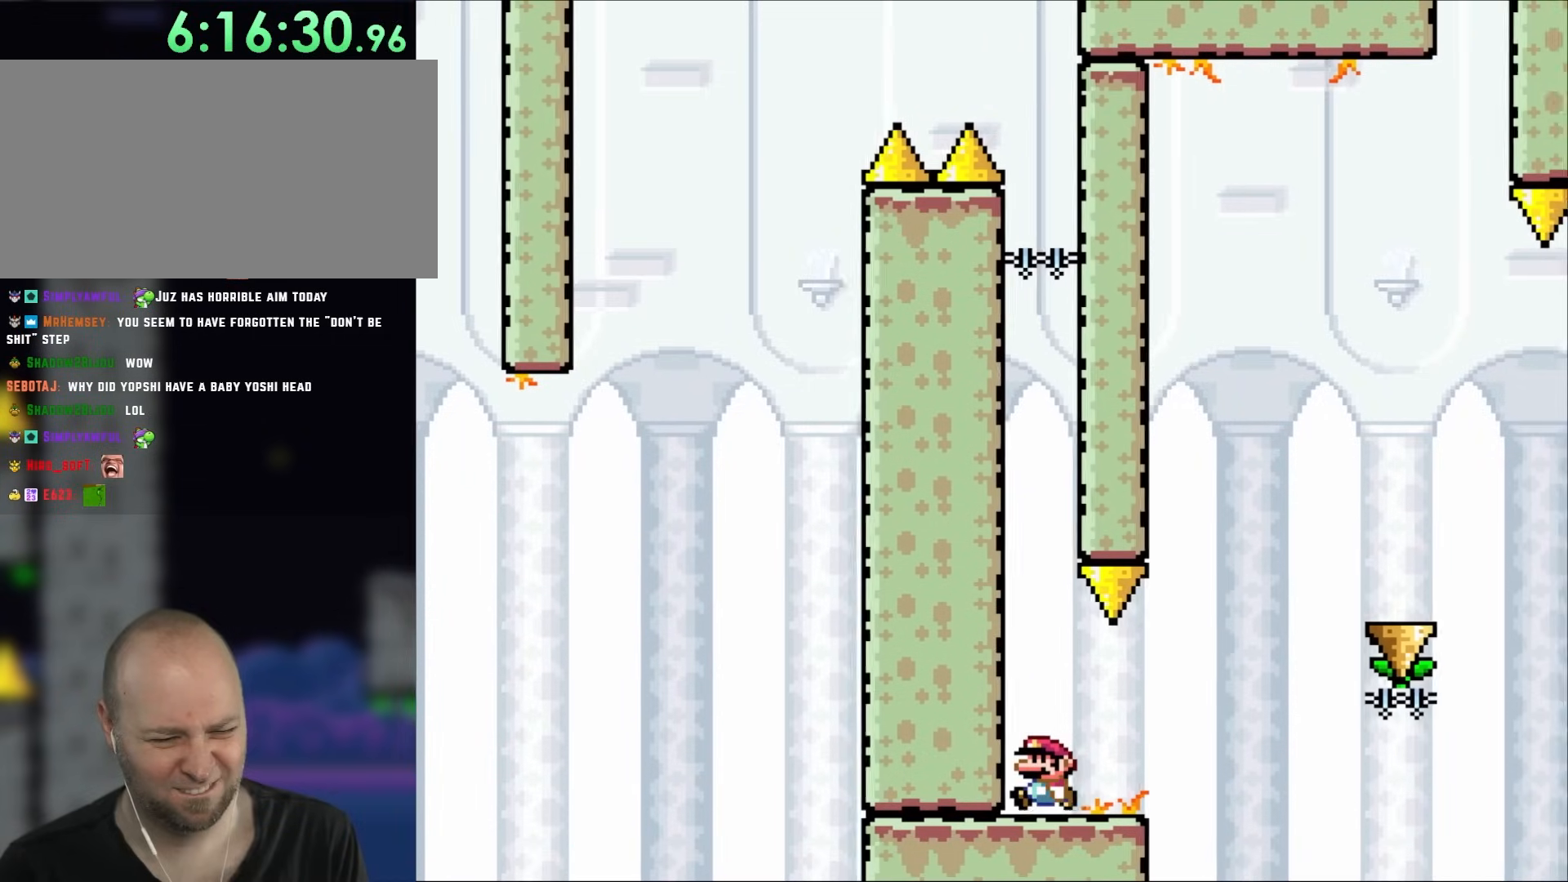
{"buttons": [], "events": [[17, "B", "up"], [217, "Y", "up"]]}
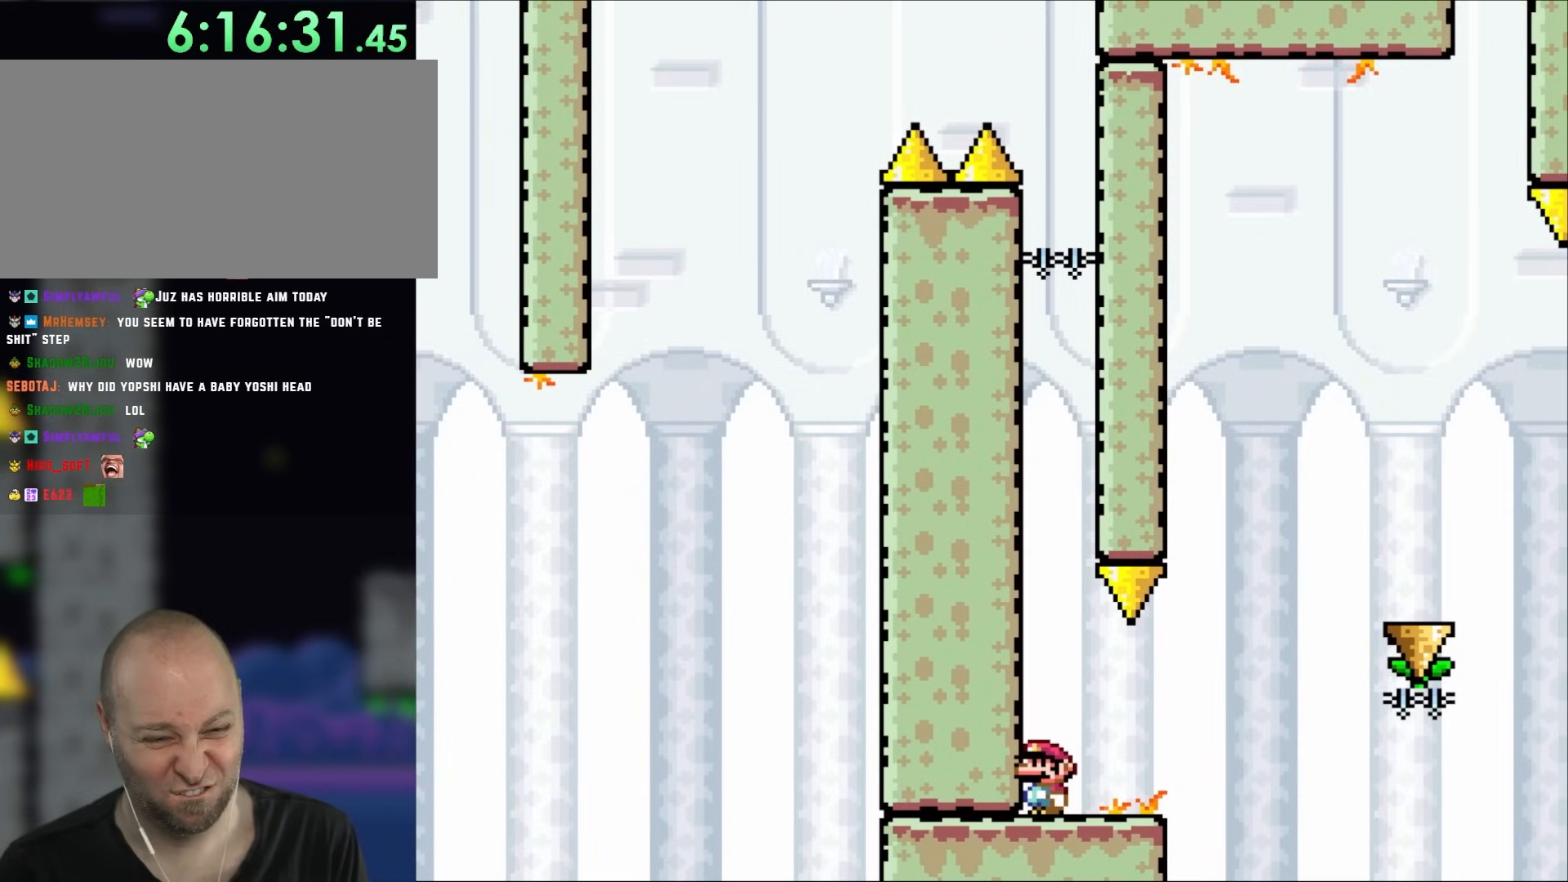
{"buttons": ["B", "DPAD_RIGHT"], "events": [[117, "DPAD_RIGHT", "down"], [450, "B", "down"]]}